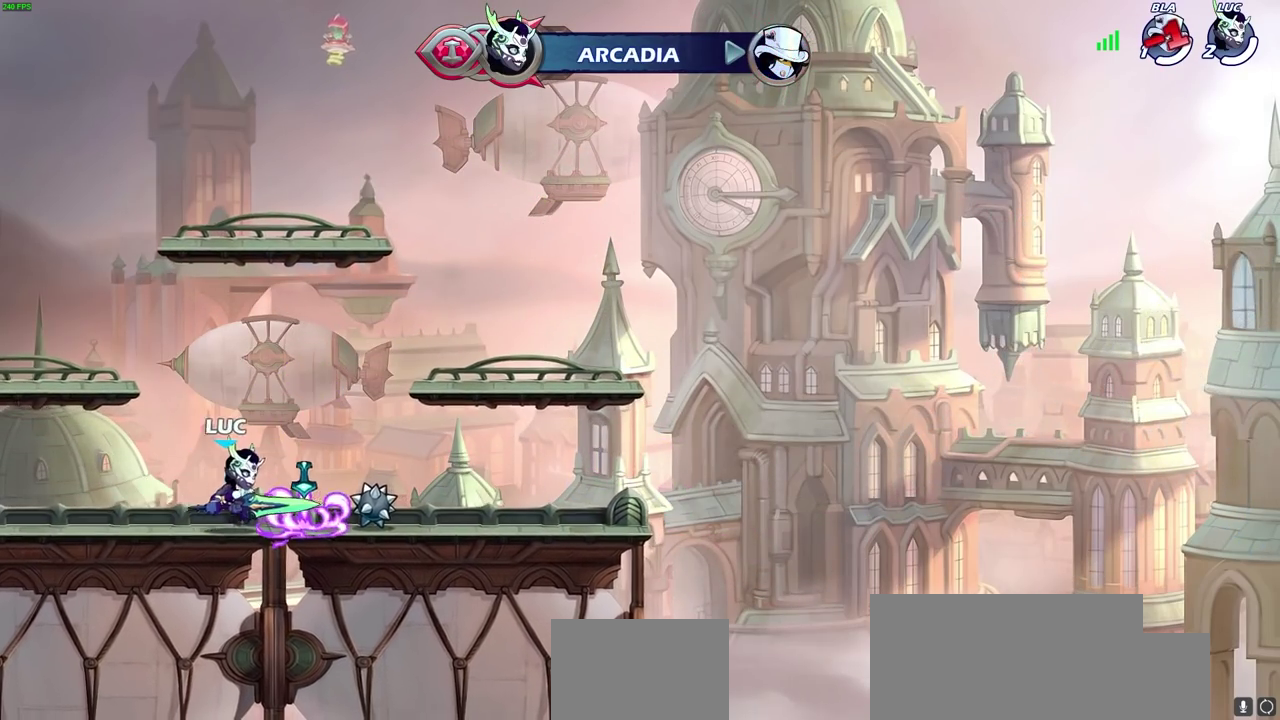
Gameplay with a controller (PlayStation layout); each line is a JSON object with the inputs held at the frame after it (dt_ms = milliseconds from this image to that frame). "events" lists button and stick changes between this image and that frame as [ms after this image, input, new state], when the widget could be followed in between.
{"dt_ms": 400, "buttons": [], "left_stick": "center", "right_stick": "center", "events": [[50, "left_stick", "center"]]}
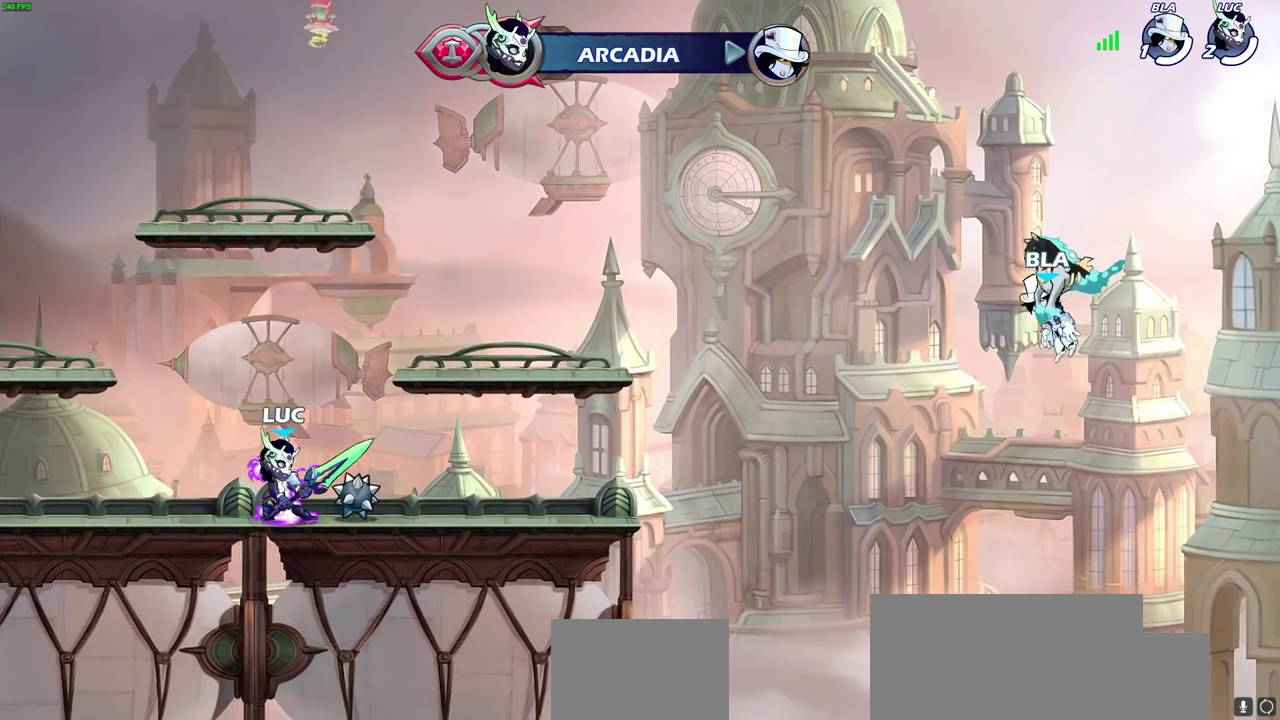
{"dt_ms": 700, "buttons": [], "left_stick": "up", "right_stick": "center", "events": [[100, "left_stick", "left"], [183, "left_stick", "up-left"], [233, "left_stick", "up"], [250, "R1", "down"], [600, "R1", "up"]]}
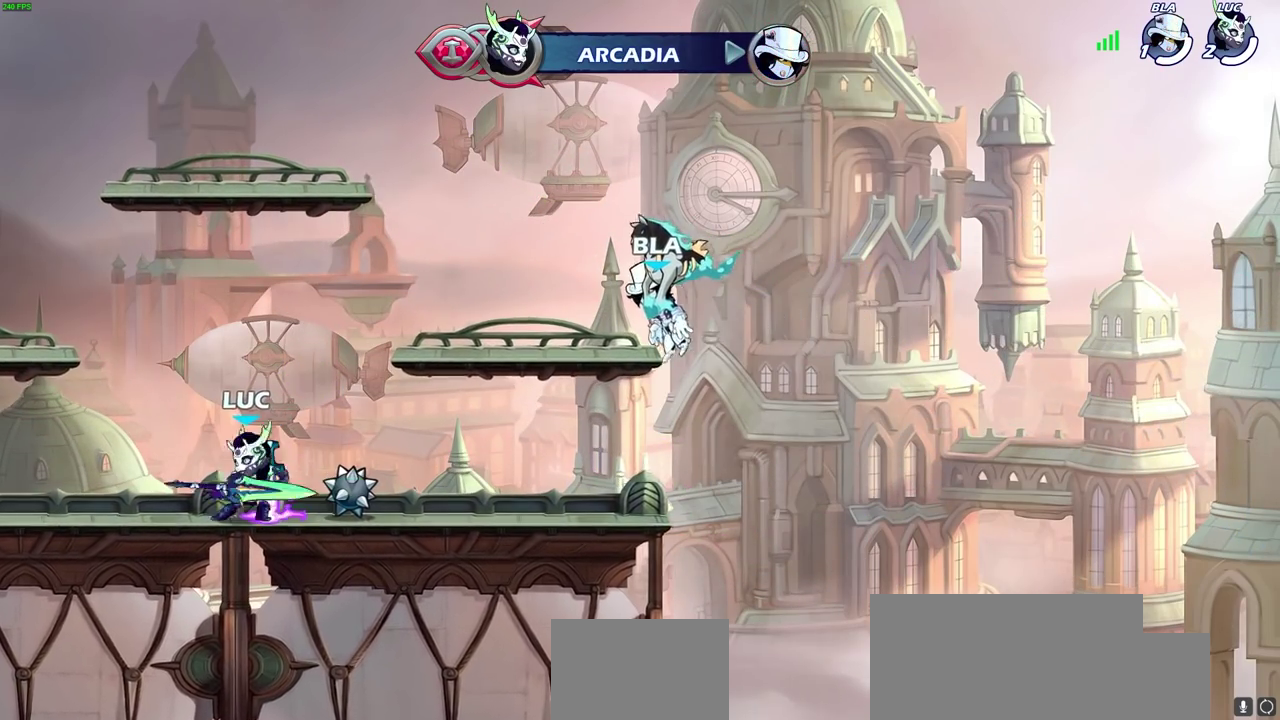
{"dt_ms": 400, "buttons": ["R1"], "left_stick": "left", "right_stick": "center", "events": [[50, "left_stick", "center"], [267, "left_stick", "left"], [350, "R1", "down"]]}
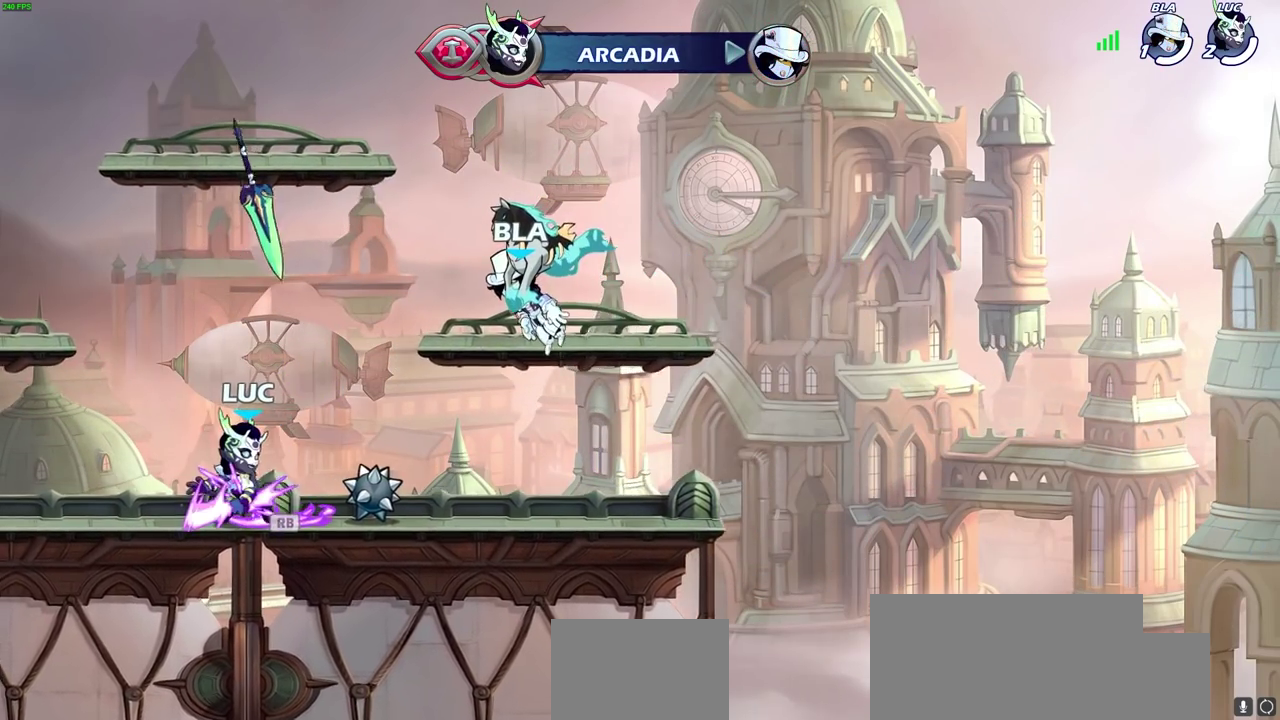
{"dt_ms": 300, "buttons": ["CIRCLE", "R2"], "left_stick": "up", "right_stick": "center", "events": [[67, "R1", "up"], [233, "left_stick", "up-left"], [250, "R2", "down"], [283, "left_stick", "up"], [300, "CIRCLE", "down"]]}
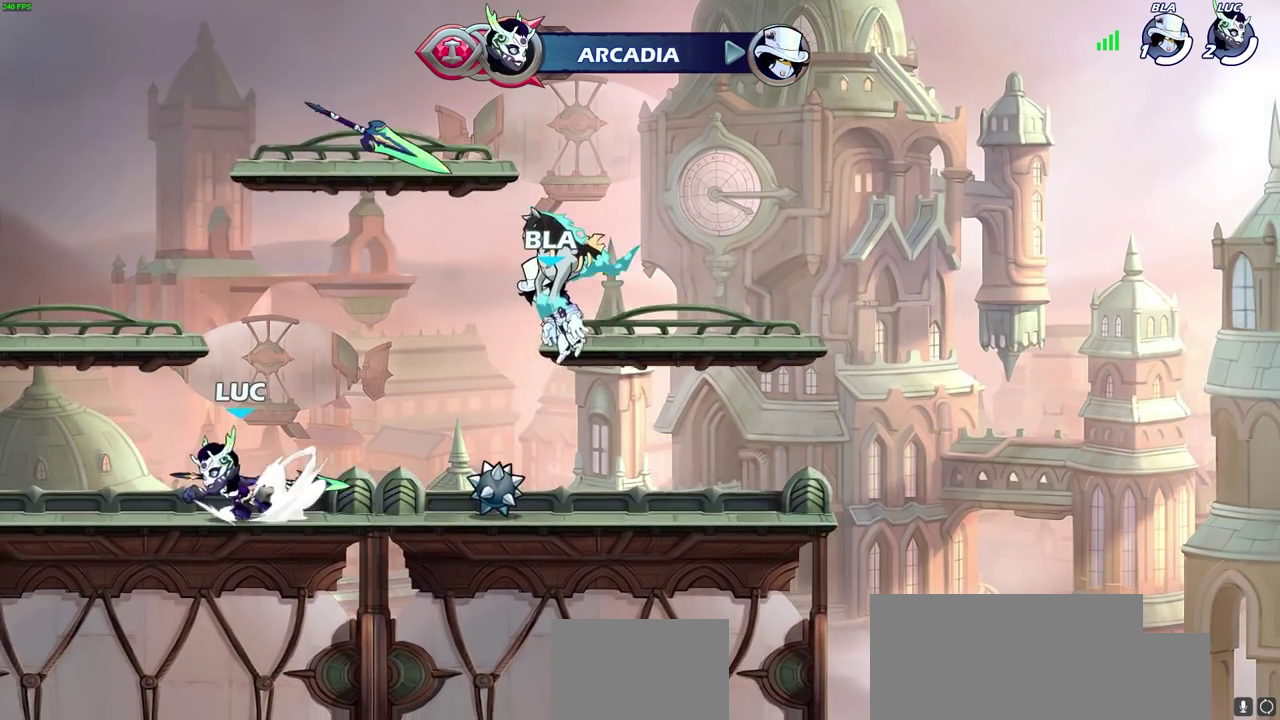
{"dt_ms": 700, "buttons": [], "left_stick": "center", "right_stick": "center", "events": [[33, "left_stick", "center"], [67, "R2", "up"], [117, "CIRCLE", "up"]]}
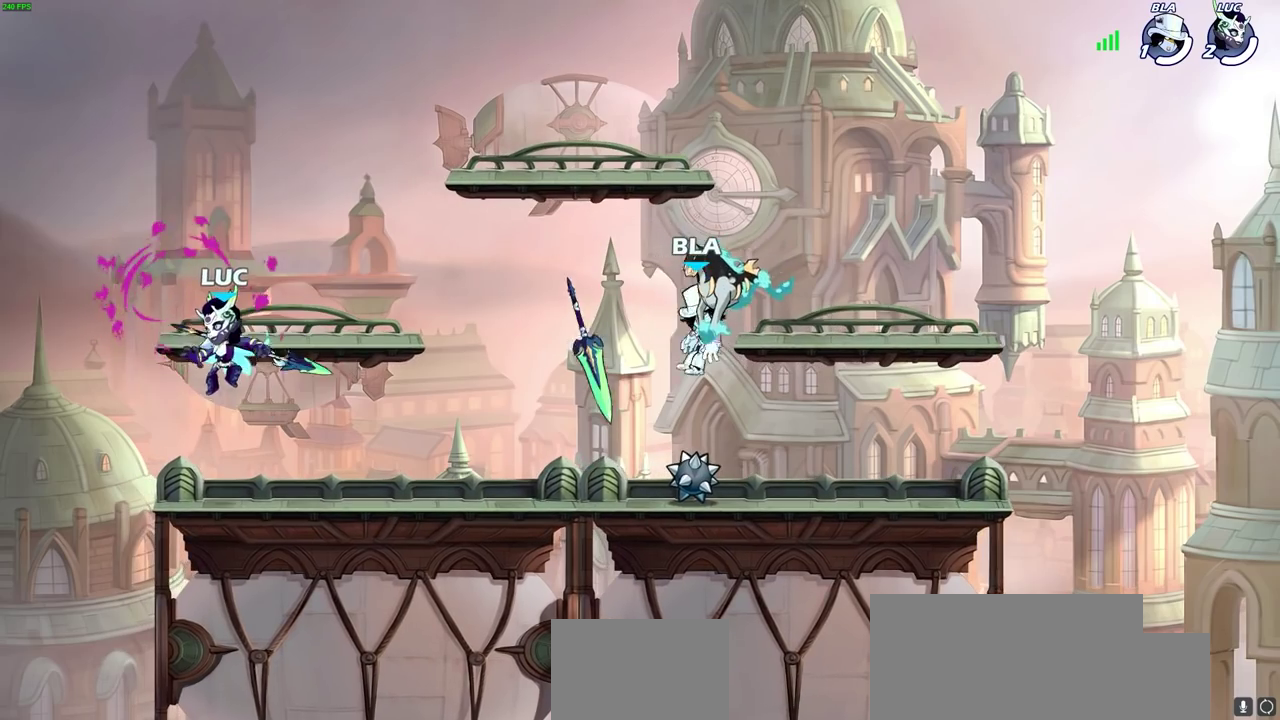
{"dt_ms": 500, "buttons": [], "left_stick": "center", "right_stick": "center", "events": []}
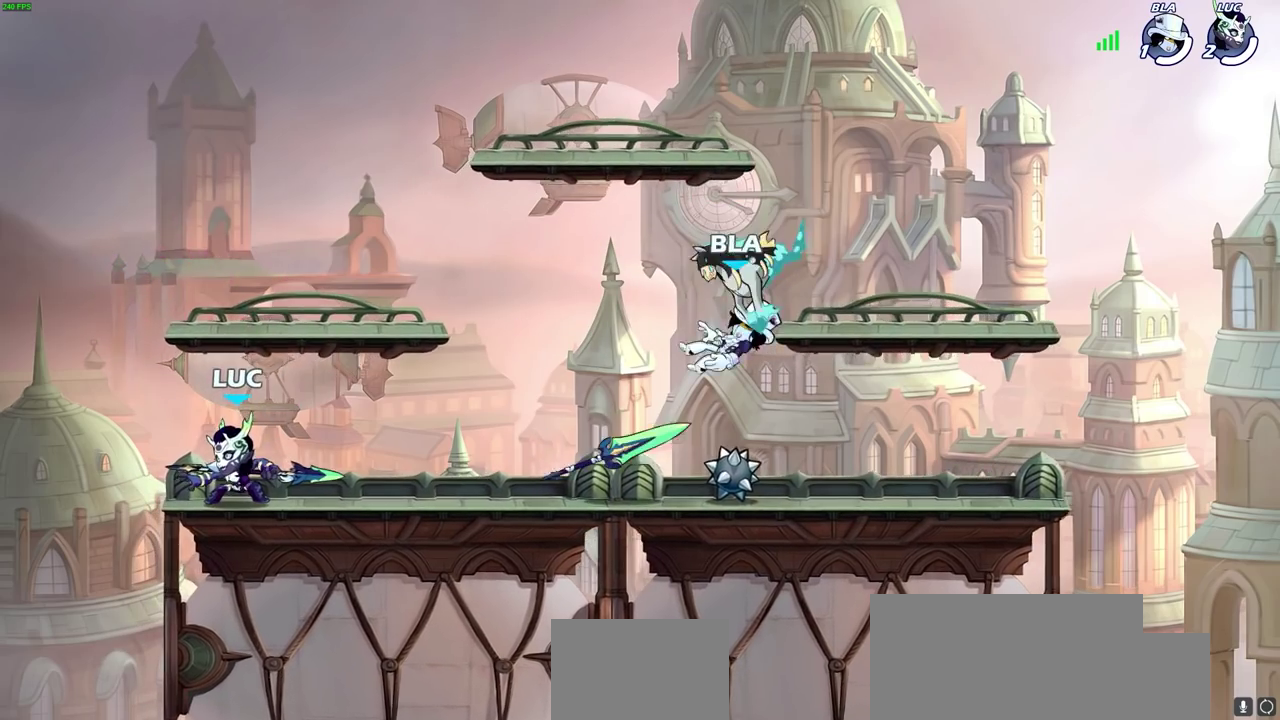
{"dt_ms": 300, "buttons": [], "left_stick": "right", "right_stick": "center", "events": [[167, "left_stick", "right"]]}
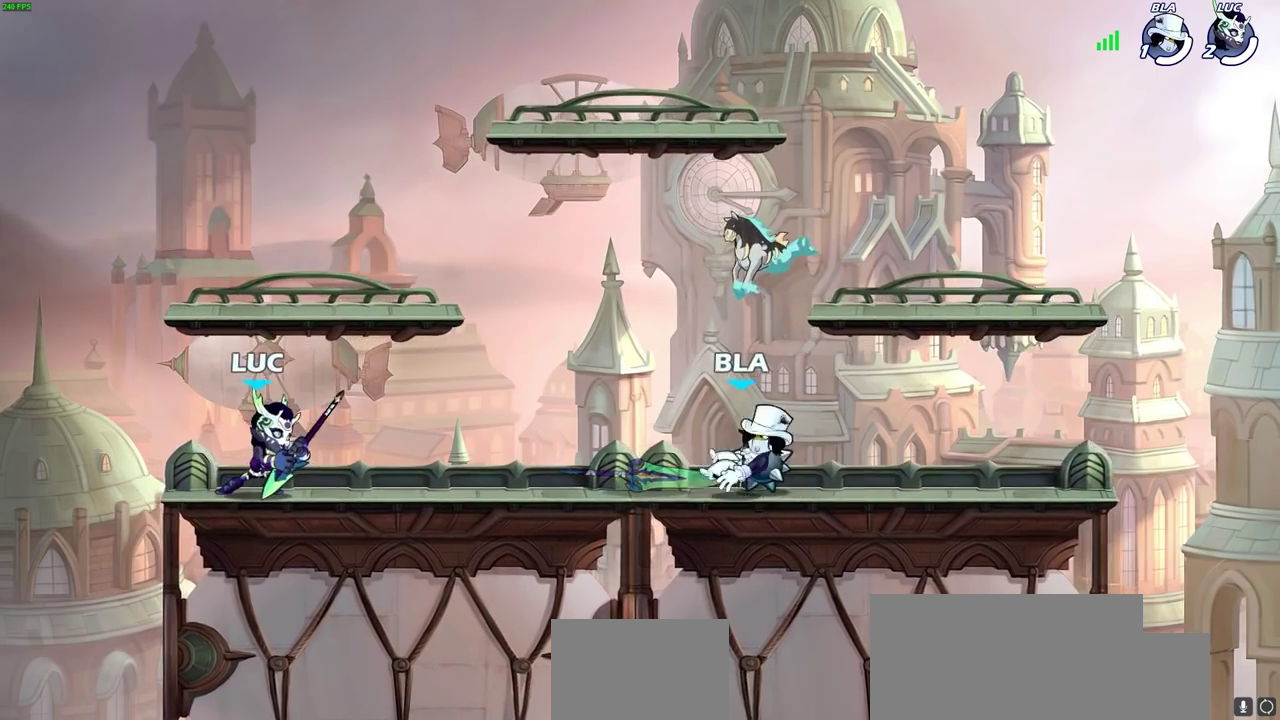
{"dt_ms": 700, "buttons": [], "left_stick": "right", "right_stick": "center", "events": [[200, "R2", "down"], [200, "left_stick", "down"], [217, "SQUARE", "down"], [333, "R2", "up"], [333, "SQUARE", "up"], [350, "left_stick", "center"], [700, "left_stick", "right"]]}
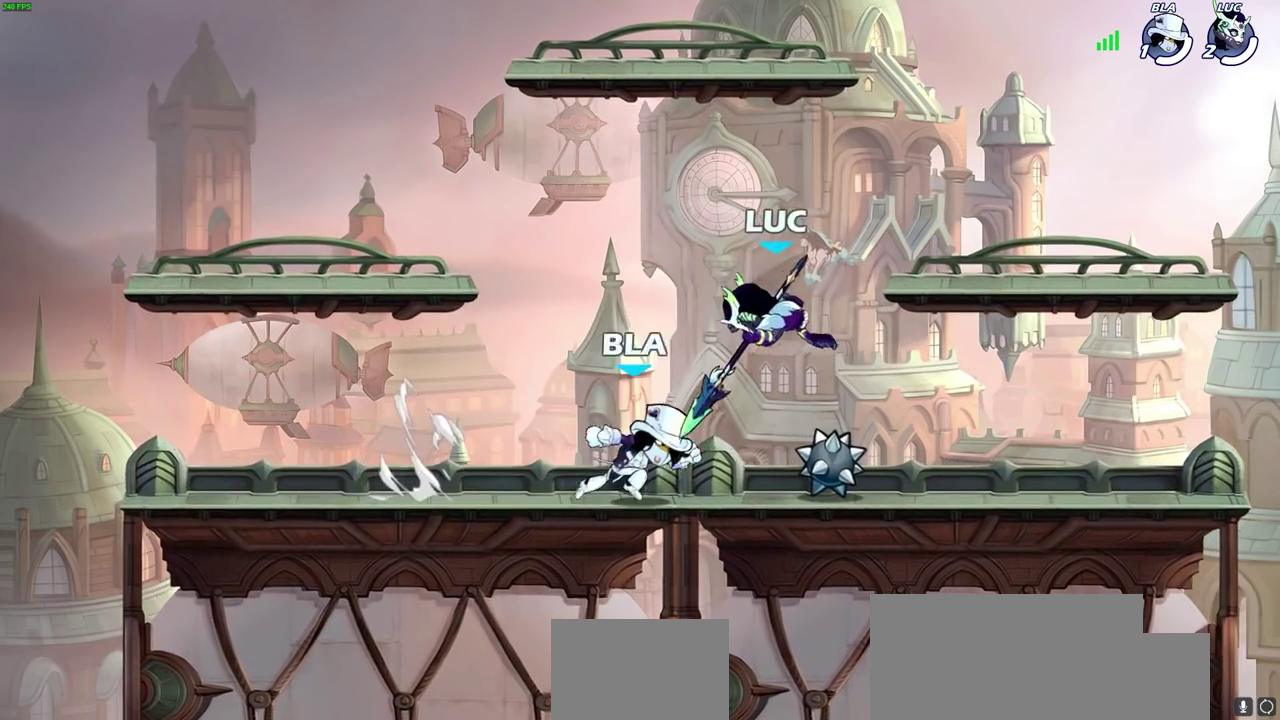
{"dt_ms": 600, "buttons": [], "left_stick": "left", "right_stick": "center", "events": [[150, "CROSS", "down"], [167, "left_stick", "up-right"], [233, "R2", "down"], [233, "left_stick", "up"], [300, "left_stick", "up-left"], [383, "left_stick", "left"], [500, "CROSS", "up"], [500, "R2", "up"]]}
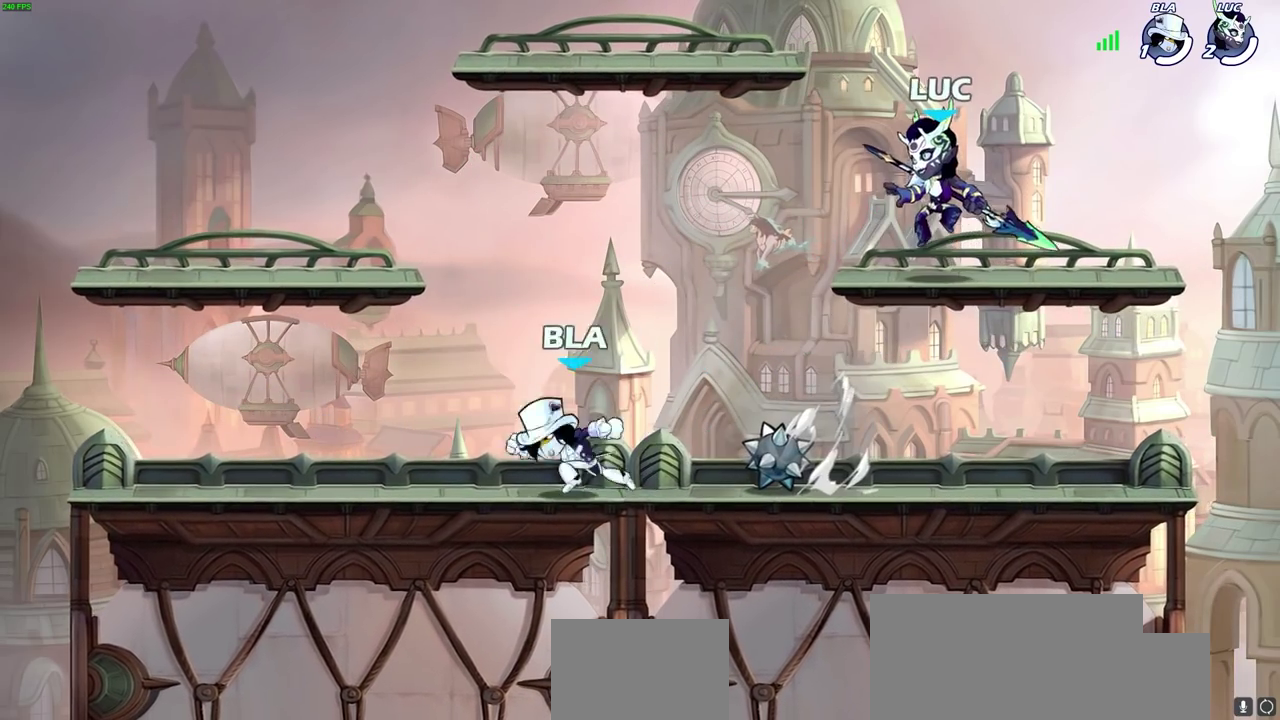
{"dt_ms": 400, "buttons": [], "left_stick": "right", "right_stick": "center", "events": [[50, "left_stick", "down-left"], [150, "left_stick", "up-right"], [283, "left_stick", "right"]]}
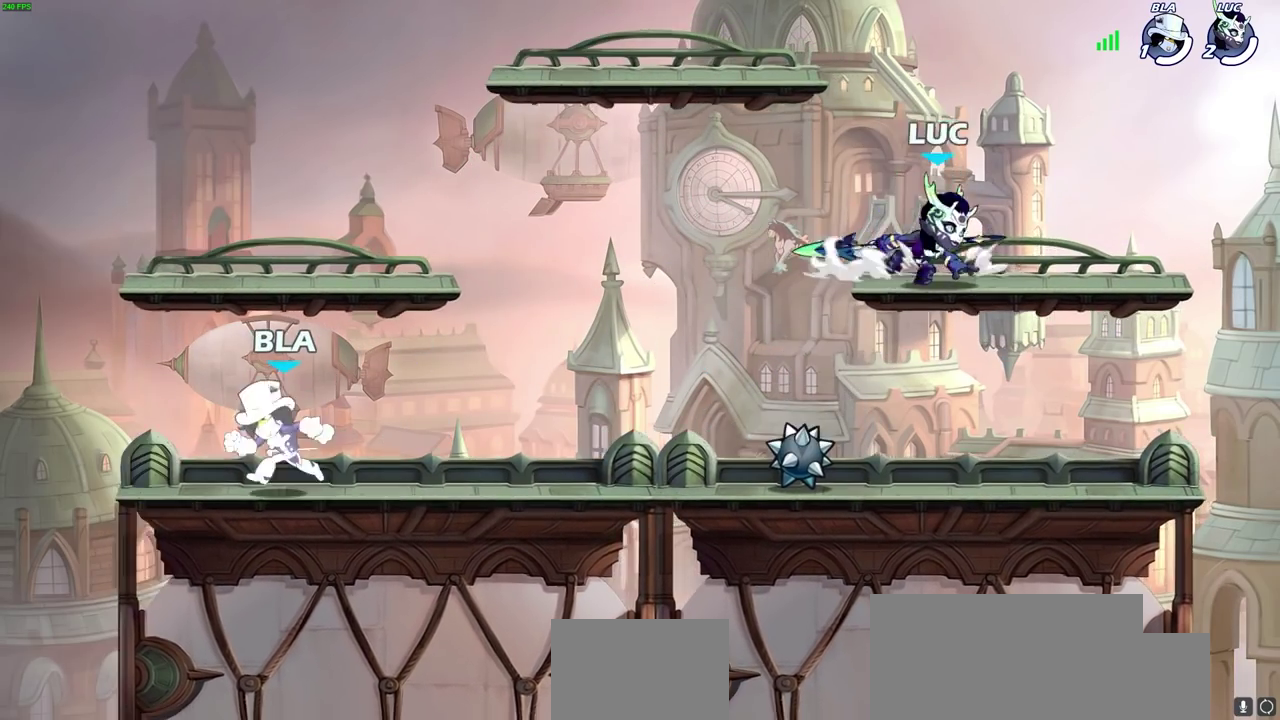
{"dt_ms": 400, "buttons": [], "left_stick": "left", "right_stick": "center", "events": [[83, "left_stick", "left"], [200, "R2", "down"], [400, "R2", "up"]]}
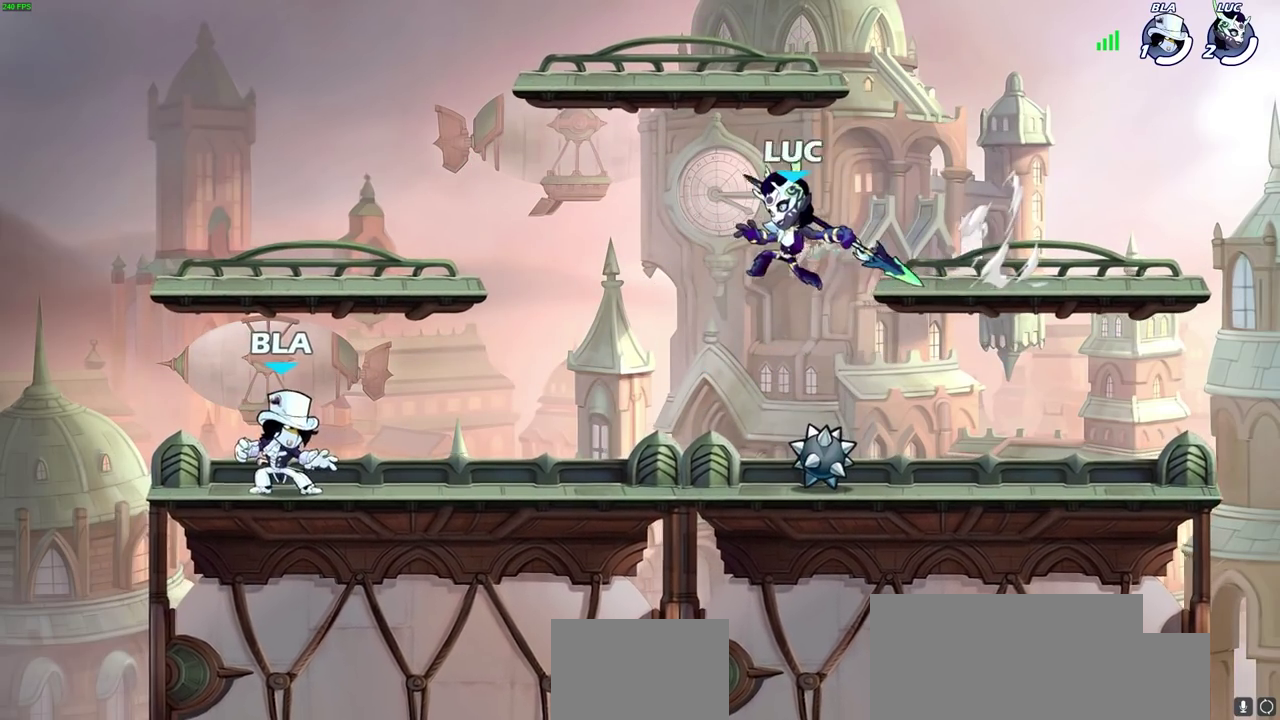
{"dt_ms": 800, "buttons": [], "left_stick": "right", "right_stick": "center", "events": [[17, "left_stick", "center"], [133, "SQUARE", "down"], [283, "left_stick", "left"], [300, "SQUARE", "up"], [500, "left_stick", "right"]]}
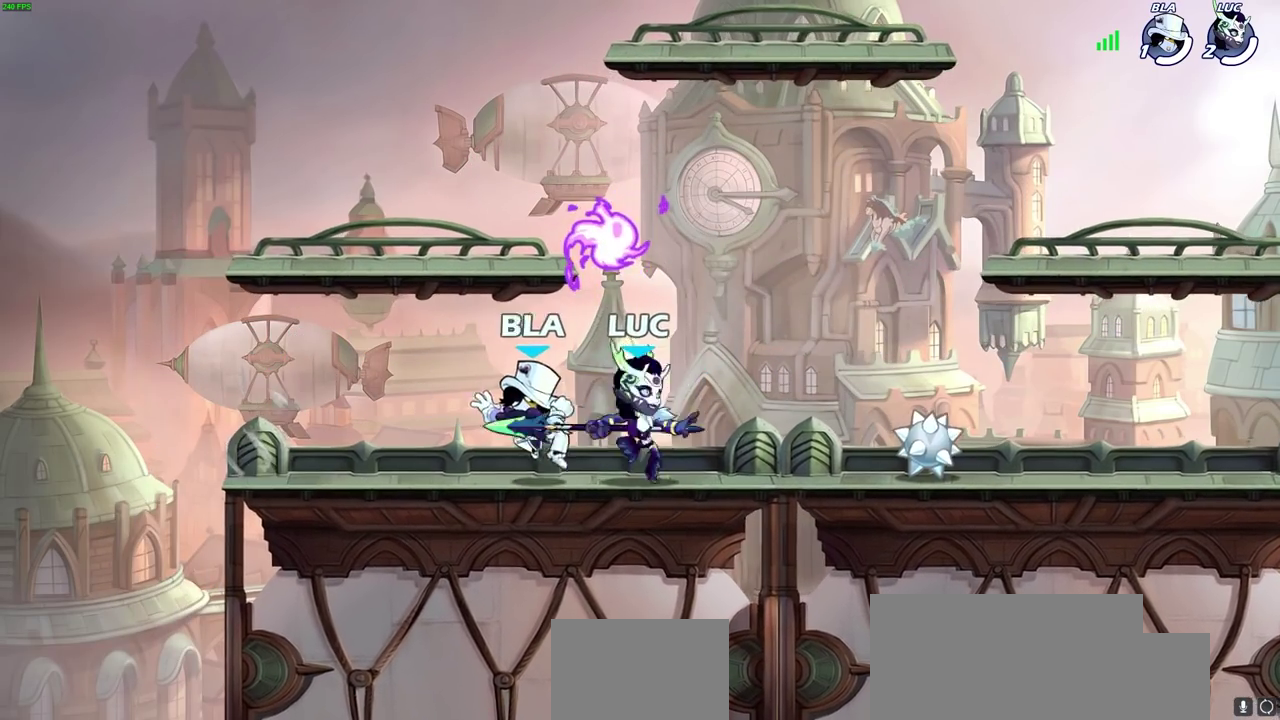
{"dt_ms": 300, "buttons": ["R2"], "left_stick": "up", "right_stick": "center", "events": [[33, "CROSS", "down"], [117, "R2", "down"], [133, "left_stick", "up-right"], [217, "CROSS", "up"], [233, "left_stick", "up"]]}
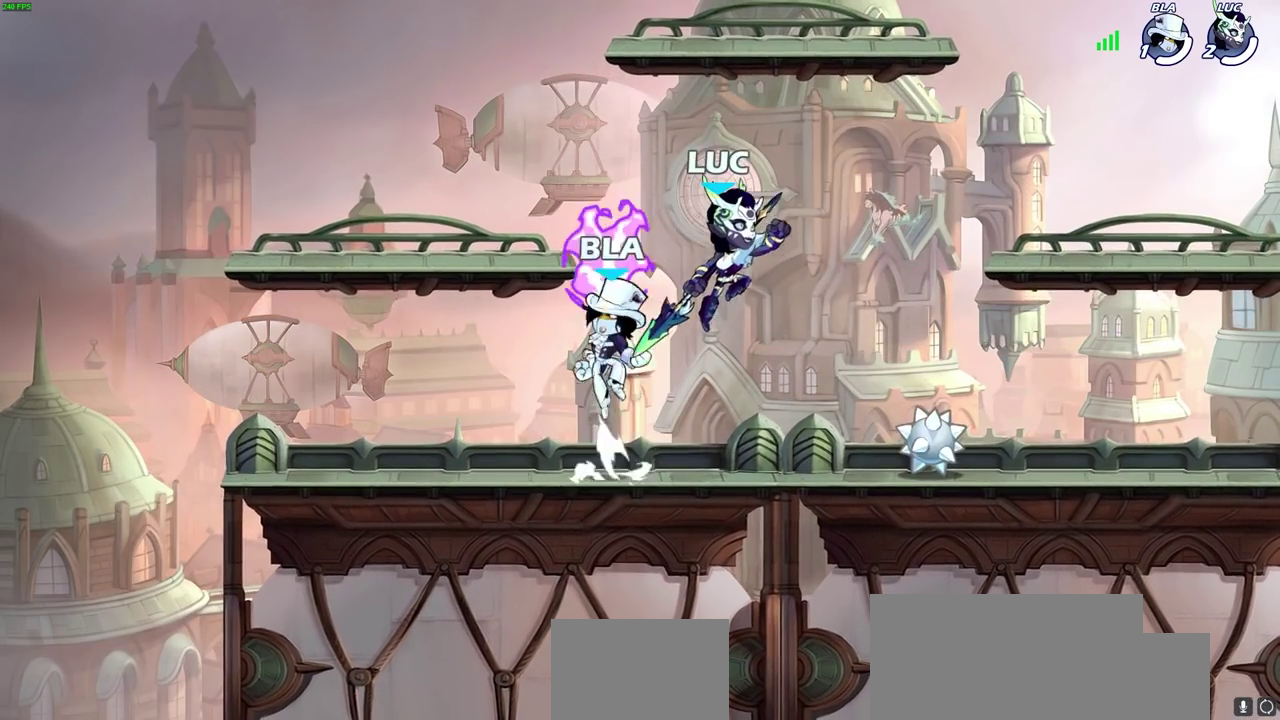
{"dt_ms": 400, "buttons": ["SQUARE"], "left_stick": "left", "right_stick": "center", "events": [[17, "R2", "up"], [117, "left_stick", "right"], [183, "left_stick", "center"], [350, "left_stick", "left"], [367, "SQUARE", "down"]]}
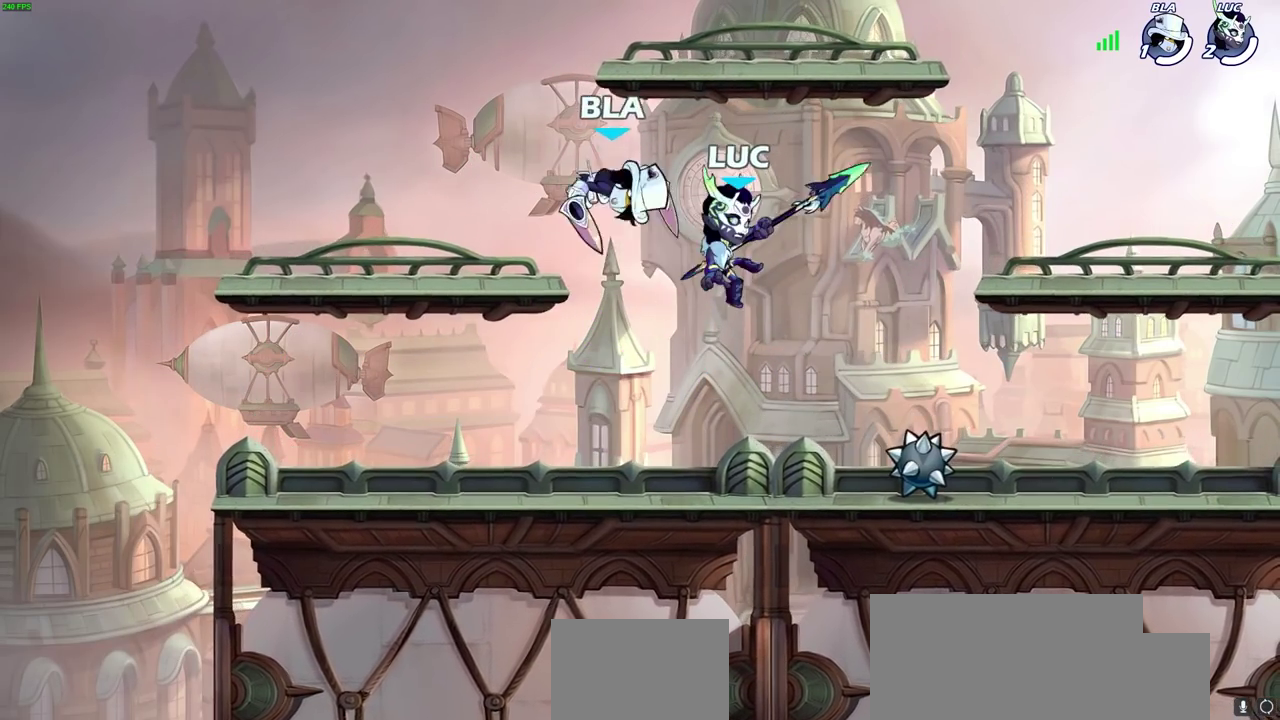
{"dt_ms": 700, "buttons": ["CROSS", "R2"], "left_stick": "up-left", "right_stick": "center", "events": [[67, "SQUARE", "up"], [83, "left_stick", "up-right"], [500, "left_stick", "up-left"], [533, "CROSS", "down"], [583, "R2", "down"]]}
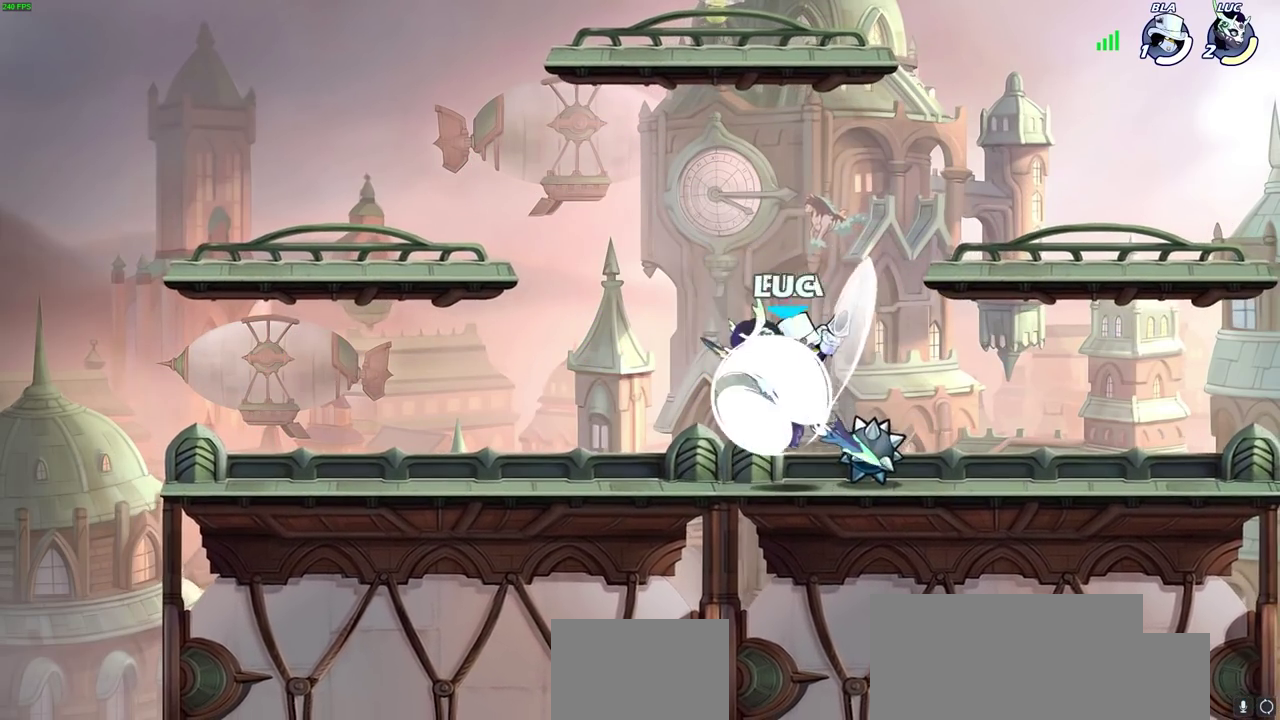
{"dt_ms": 400, "buttons": ["SQUARE"], "left_stick": "right", "right_stick": "center", "events": [[33, "left_stick", "left"], [150, "CROSS", "up"], [183, "R2", "up"], [183, "left_stick", "right"], [333, "SQUARE", "down"]]}
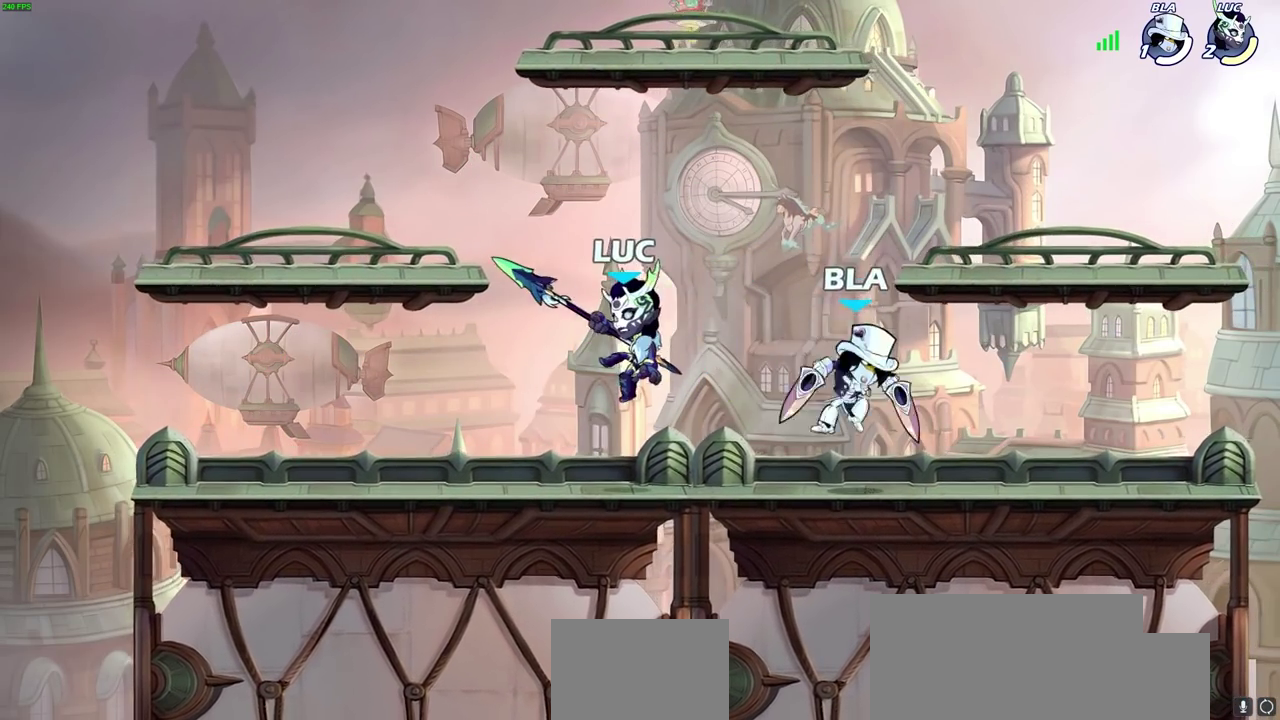
{"dt_ms": 300, "buttons": [], "left_stick": "right", "right_stick": "center", "events": [[17, "SQUARE", "up"]]}
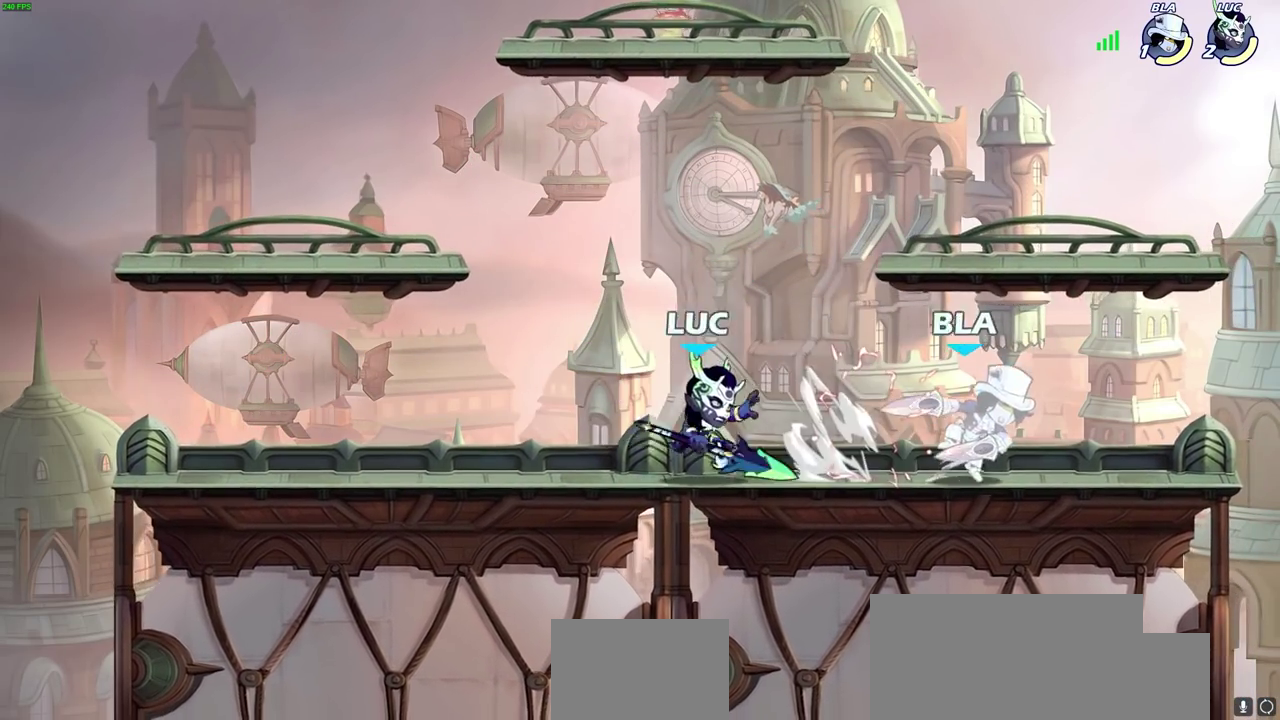
{"dt_ms": 700, "buttons": [], "left_stick": "center", "right_stick": "center", "events": [[167, "left_stick", "center"], [200, "SQUARE", "down"], [267, "SQUARE", "up"], [367, "SQUARE", "down"], [450, "SQUARE", "up"], [517, "SQUARE", "down"], [633, "SQUARE", "up"]]}
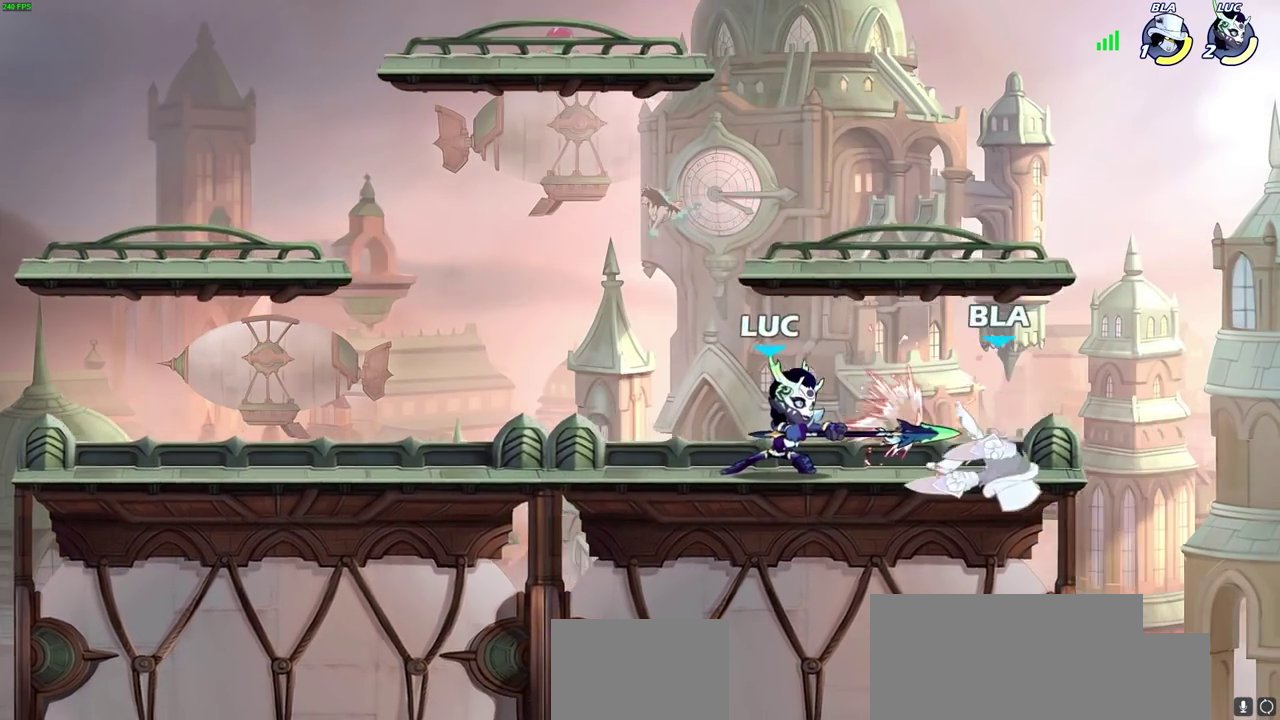
{"dt_ms": 700, "buttons": [], "left_stick": "left", "right_stick": "center", "events": [[167, "left_stick", "down"], [183, "R2", "down"], [217, "CIRCLE", "down"], [300, "R2", "up"], [317, "CIRCLE", "up"], [333, "left_stick", "center"], [617, "left_stick", "left"]]}
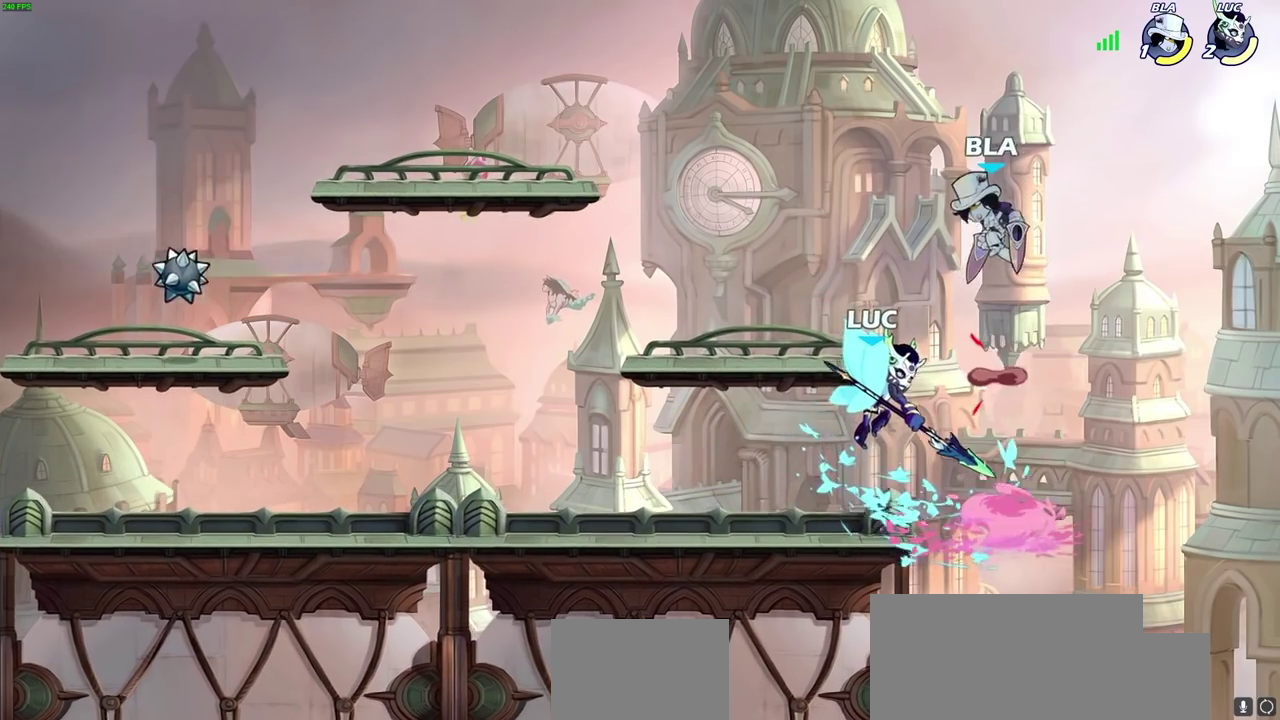
{"dt_ms": 300, "buttons": [], "left_stick": "right", "right_stick": "center", "events": [[67, "left_stick", "center"], [233, "left_stick", "right"]]}
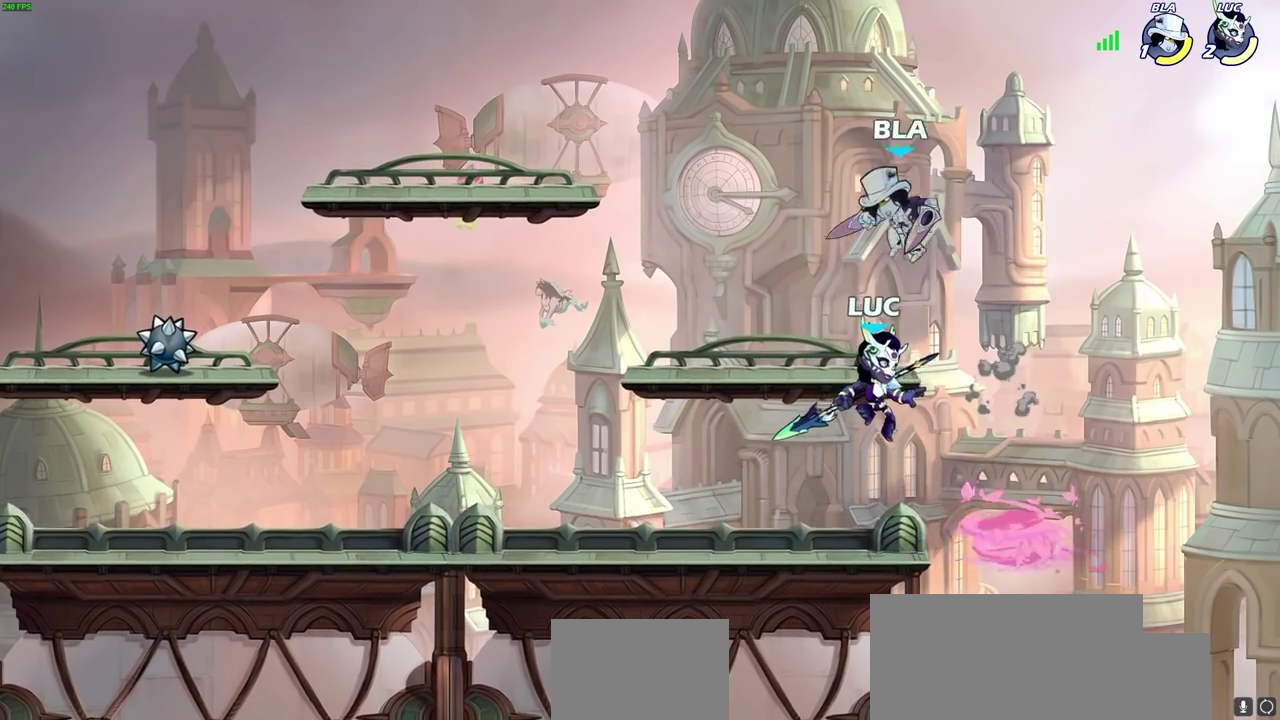
{"dt_ms": 400, "buttons": [], "left_stick": "center", "right_stick": "center"}